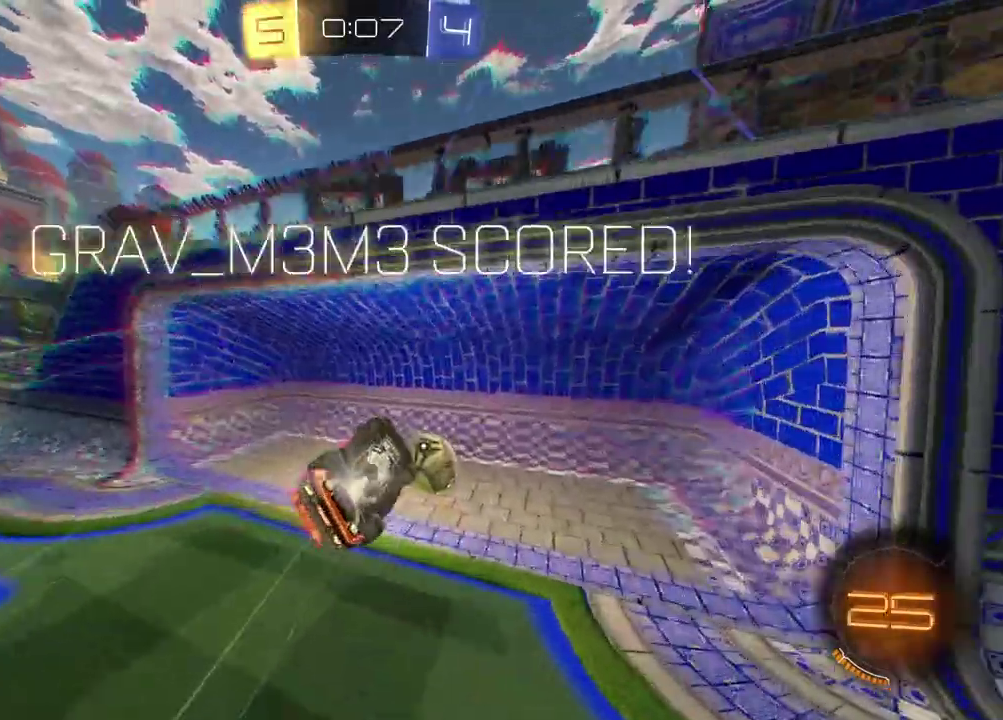
Gameplay with a controller (PlayStation layout); each line is a JSON object with the inputs held at the frame after it. "events" lists button and stick changes between this image and that frame as [ms after this image, input, new state], when the widget could be followed in between. Not read: L1 R1.
{"buttons": [], "left_stick": "center", "right_stick": "center", "events": [[433, "left_stick", "center"]]}
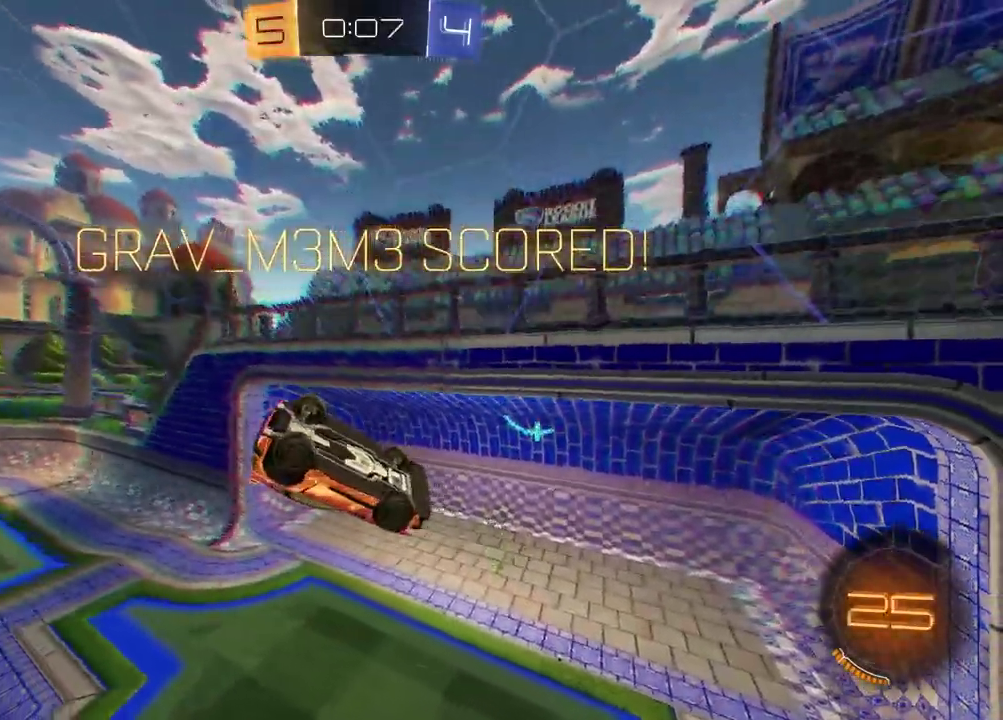
{"buttons": [], "left_stick": "center", "right_stick": "center", "events": []}
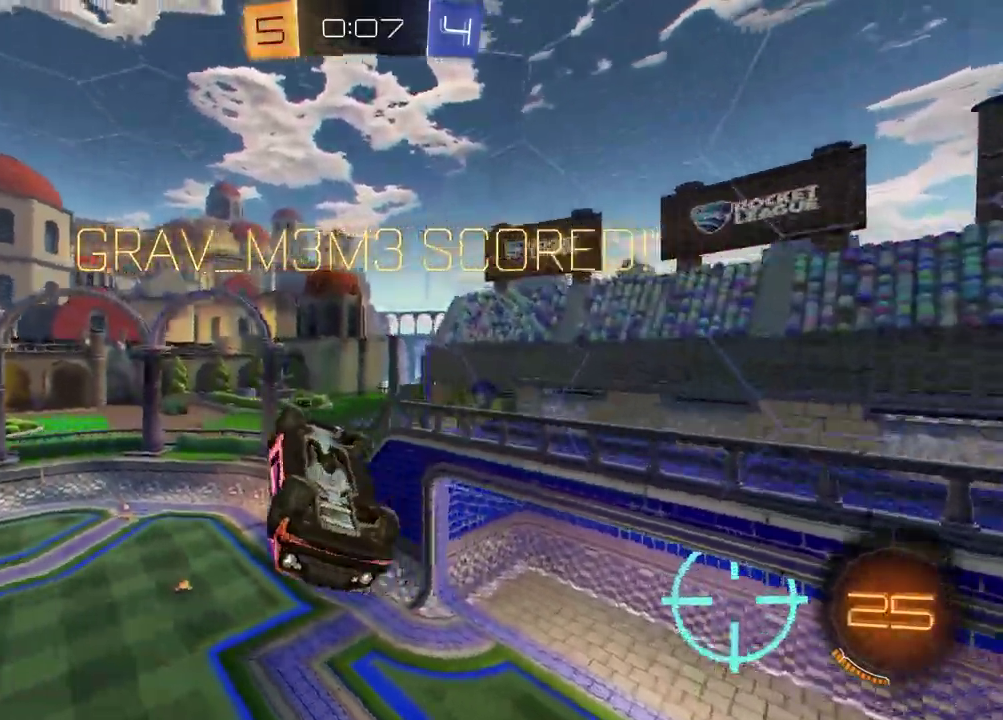
{"buttons": ["SQUARE"], "left_stick": "center", "right_stick": "center", "events": [[250, "left_stick", "left"], [350, "left_stick", "up-left"], [400, "SQUARE", "down"], [433, "left_stick", "center"]]}
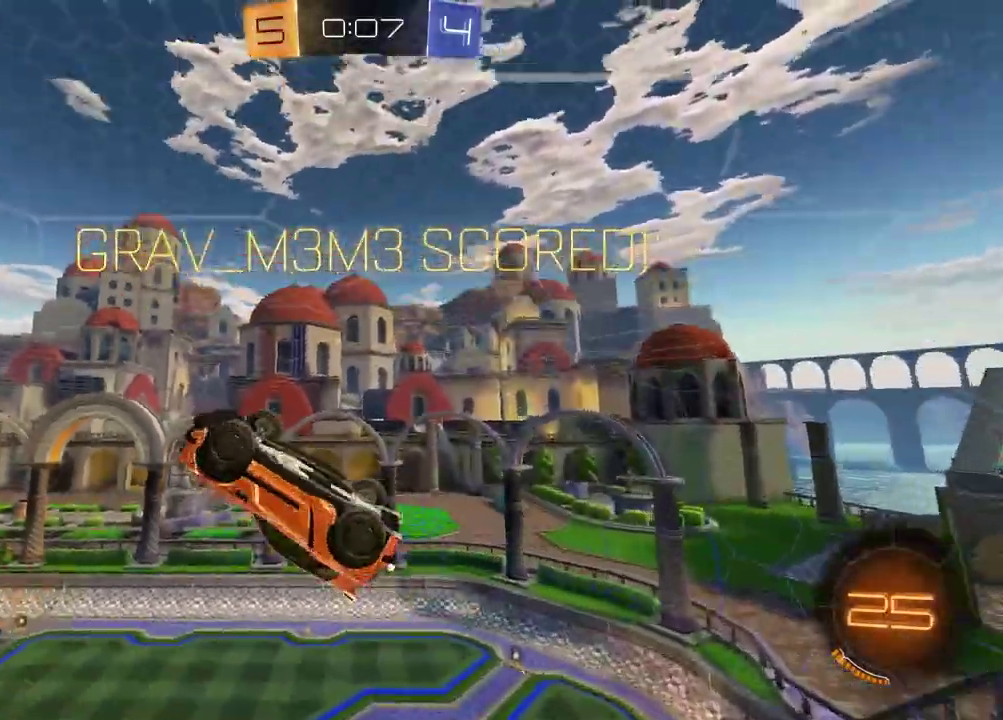
{"buttons": ["CROSS"], "left_stick": "left", "right_stick": "center", "events": [[33, "SQUARE", "up"], [33, "left_stick", "down"], [300, "left_stick", "center"], [433, "CROSS", "down"], [467, "left_stick", "left"]]}
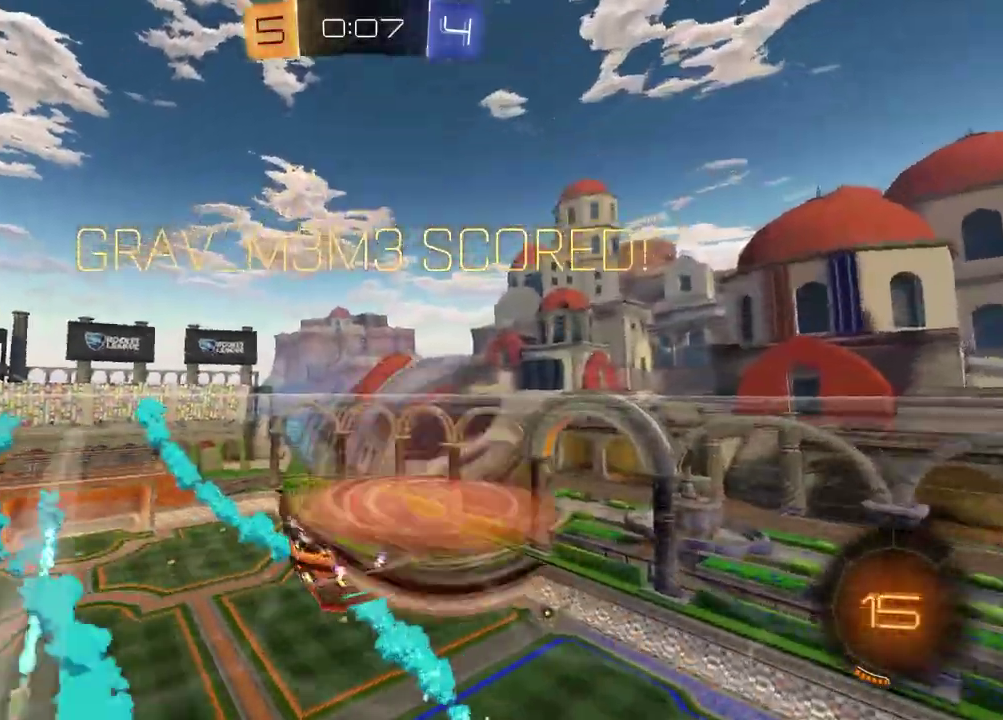
{"buttons": [], "left_stick": "down-right", "right_stick": "center", "events": [[33, "CROSS", "up"], [33, "left_stick", "up-left"], [217, "CROSS", "down"], [300, "CROSS", "up"], [500, "left_stick", "down-right"]]}
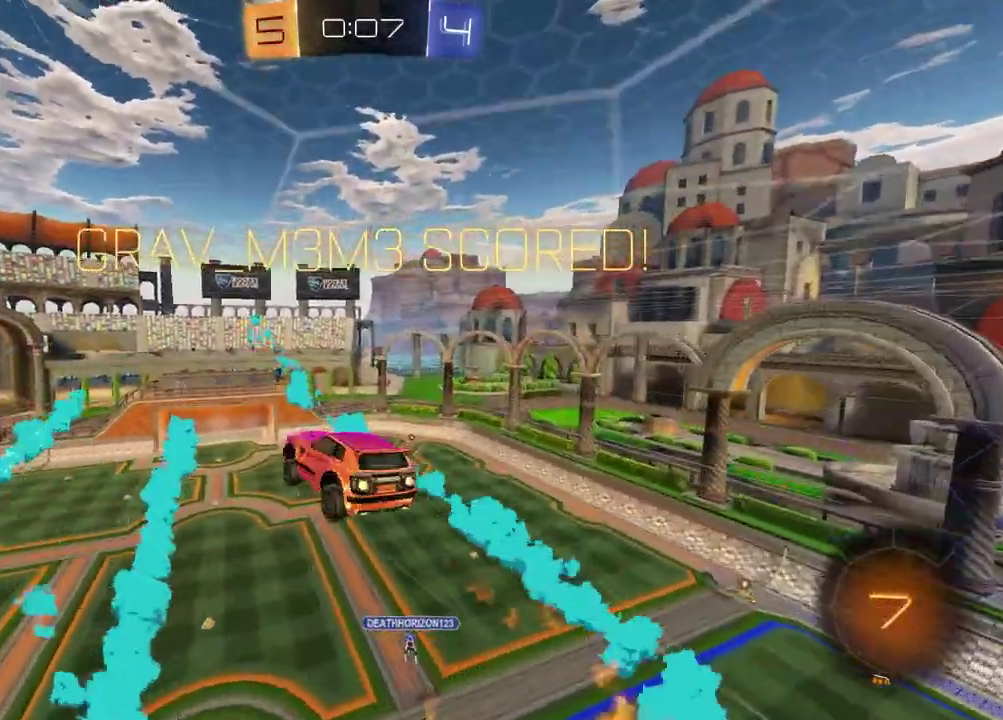
{"buttons": [], "left_stick": "left", "right_stick": "center", "events": [[83, "left_stick", "right"], [283, "left_stick", "left"]]}
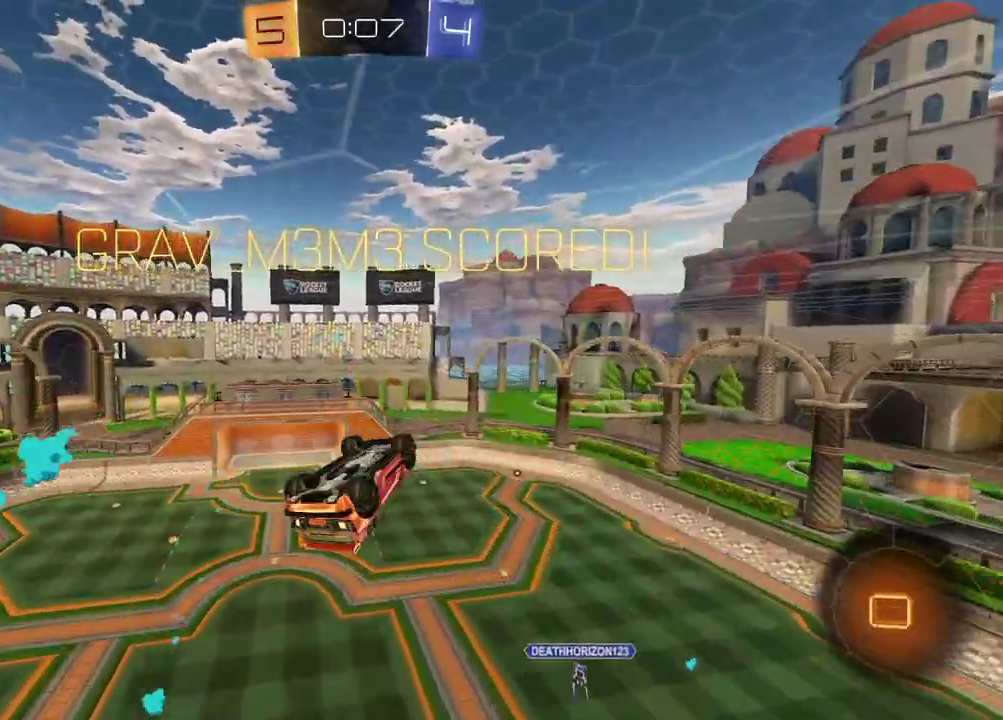
{"buttons": [], "left_stick": "center", "right_stick": "center", "events": [[250, "left_stick", "down-left"], [300, "left_stick", "center"]]}
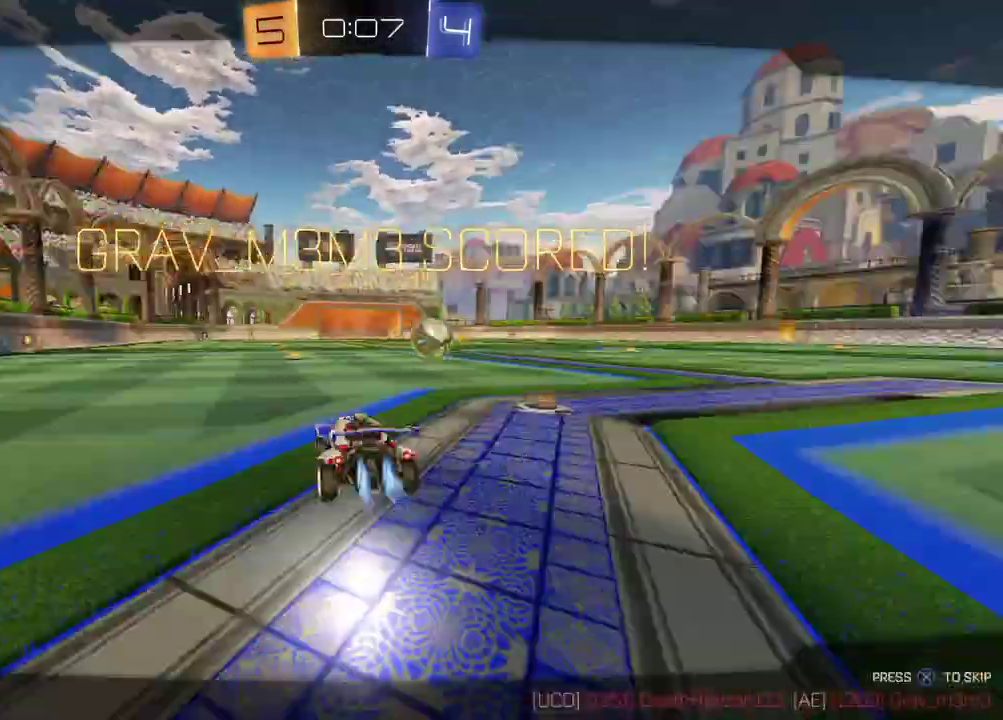
{"buttons": [], "left_stick": "center", "right_stick": "center", "events": []}
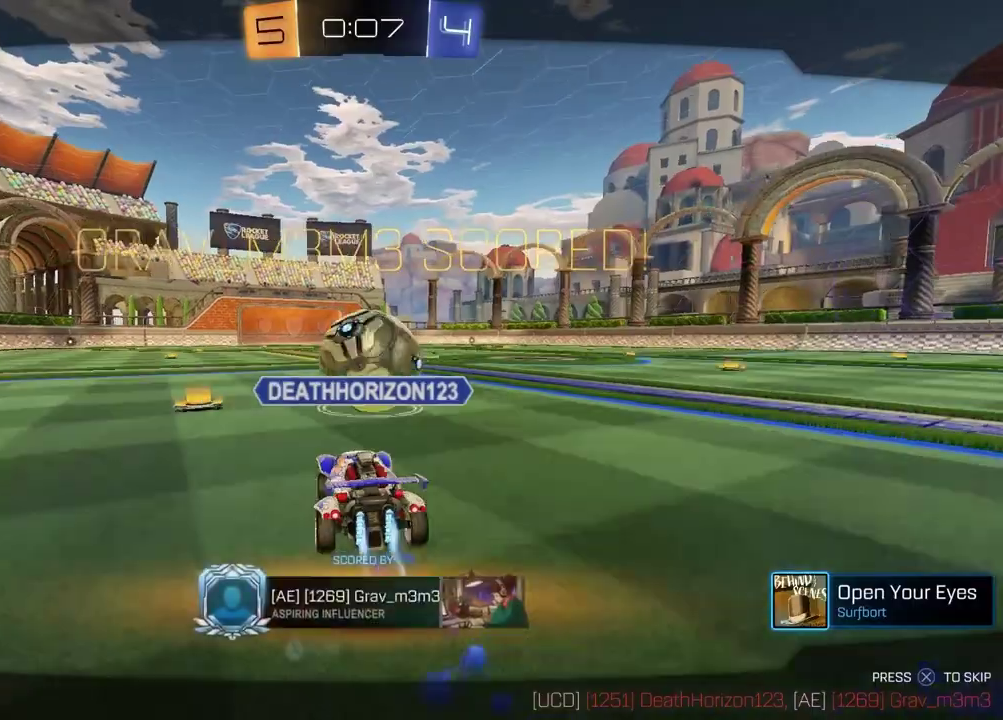
{"buttons": ["CROSS"], "left_stick": "center", "right_stick": "center", "events": [[483, "CROSS", "down"]]}
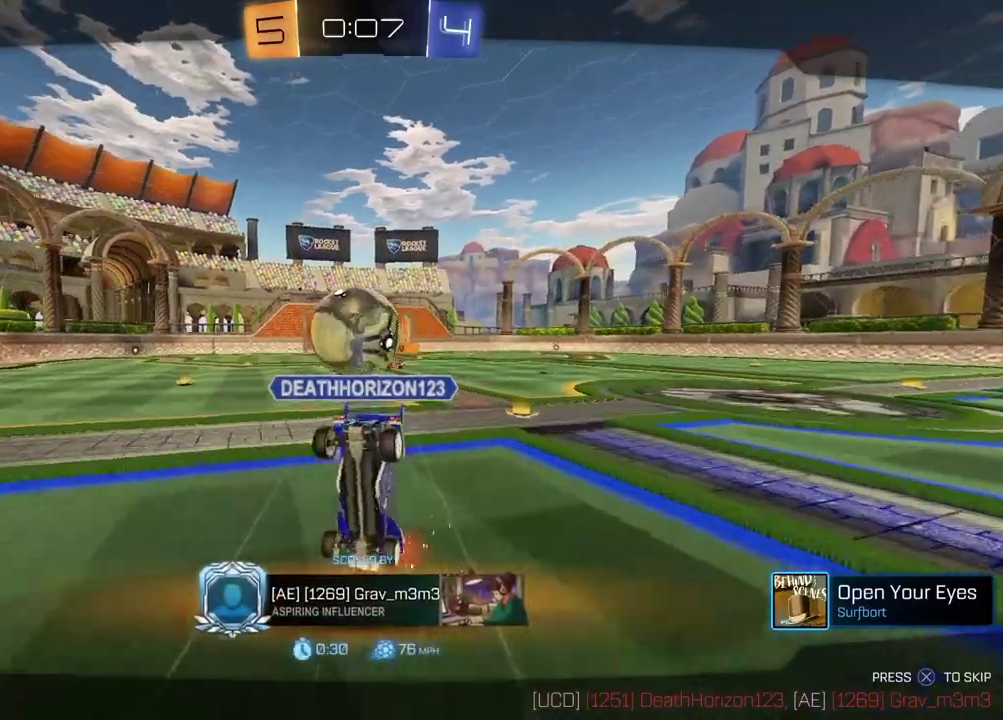
{"buttons": [], "left_stick": "center", "right_stick": "center", "events": [[117, "CROSS", "up"]]}
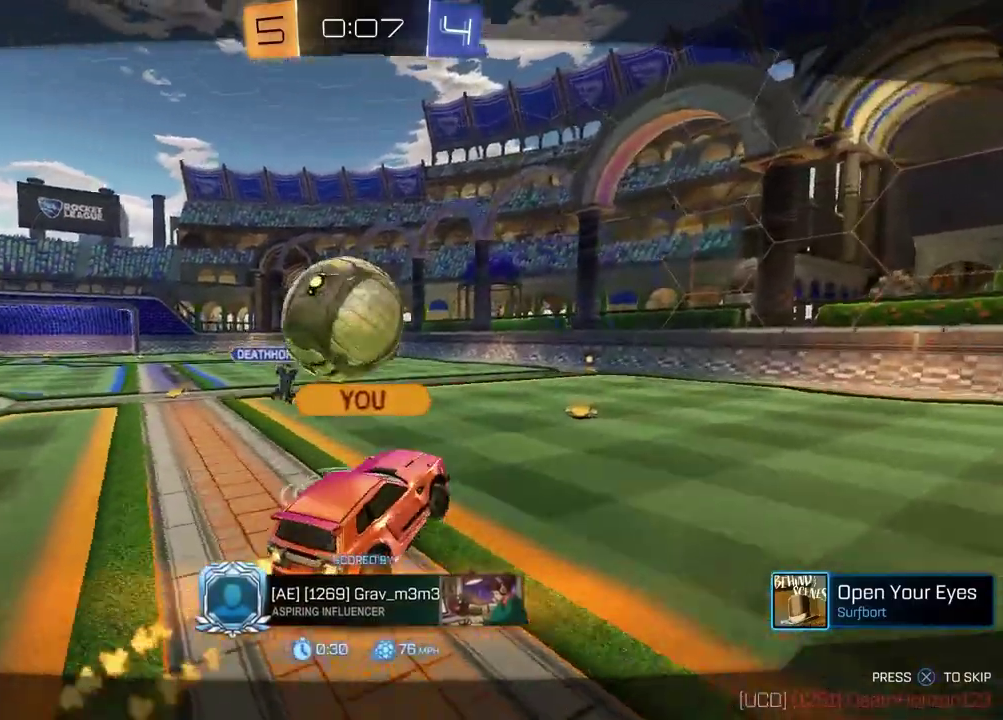
{"buttons": [], "left_stick": "center", "right_stick": "center", "events": []}
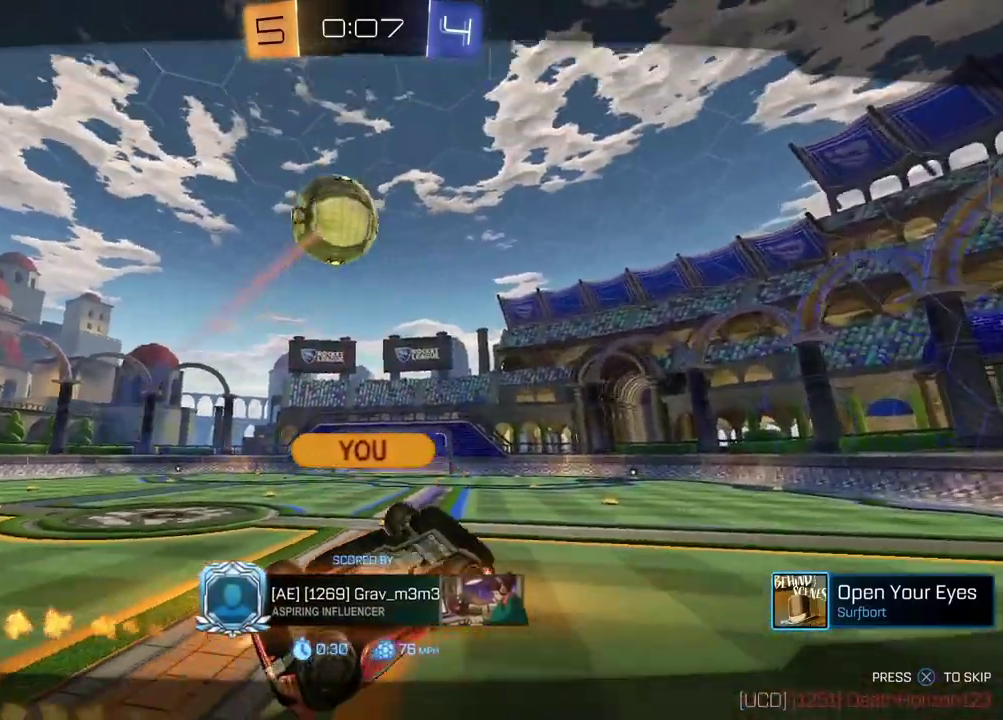
{"buttons": [], "left_stick": "center", "right_stick": "center", "events": []}
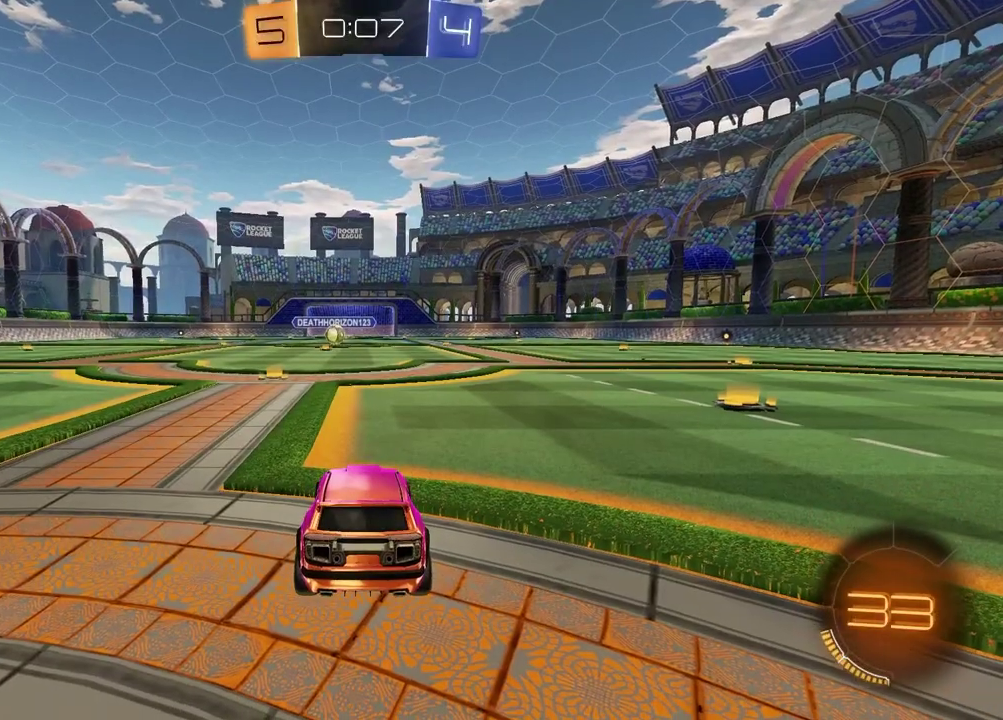
{"buttons": [], "left_stick": "center", "right_stick": "center", "events": []}
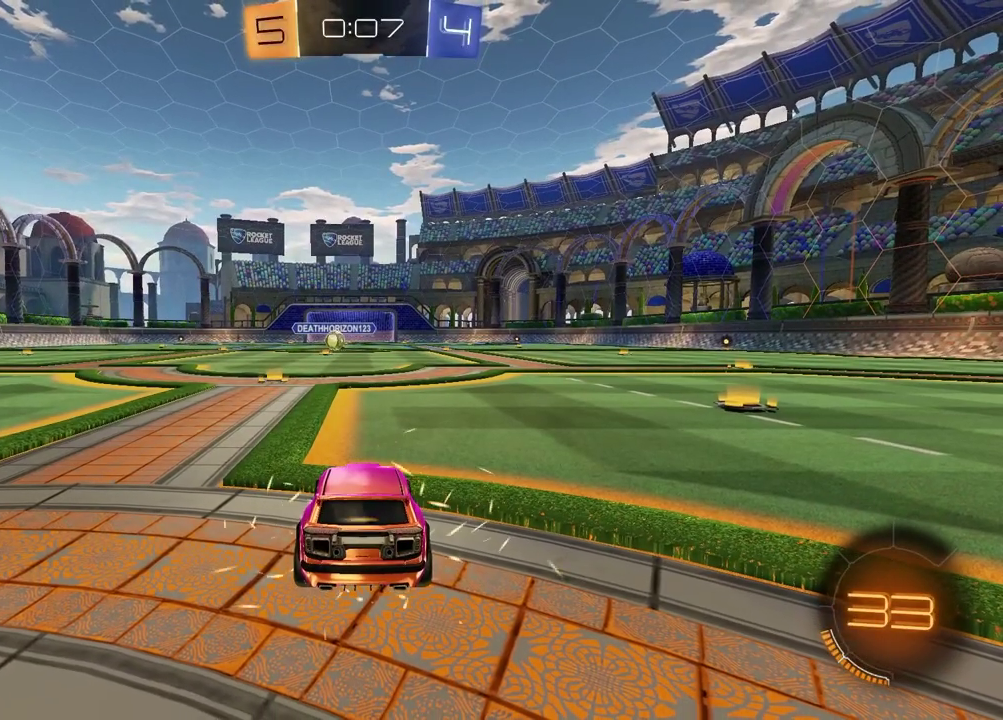
{"buttons": [], "left_stick": "right", "right_stick": "center", "events": [[283, "left_stick", "left"], [450, "left_stick", "right"]]}
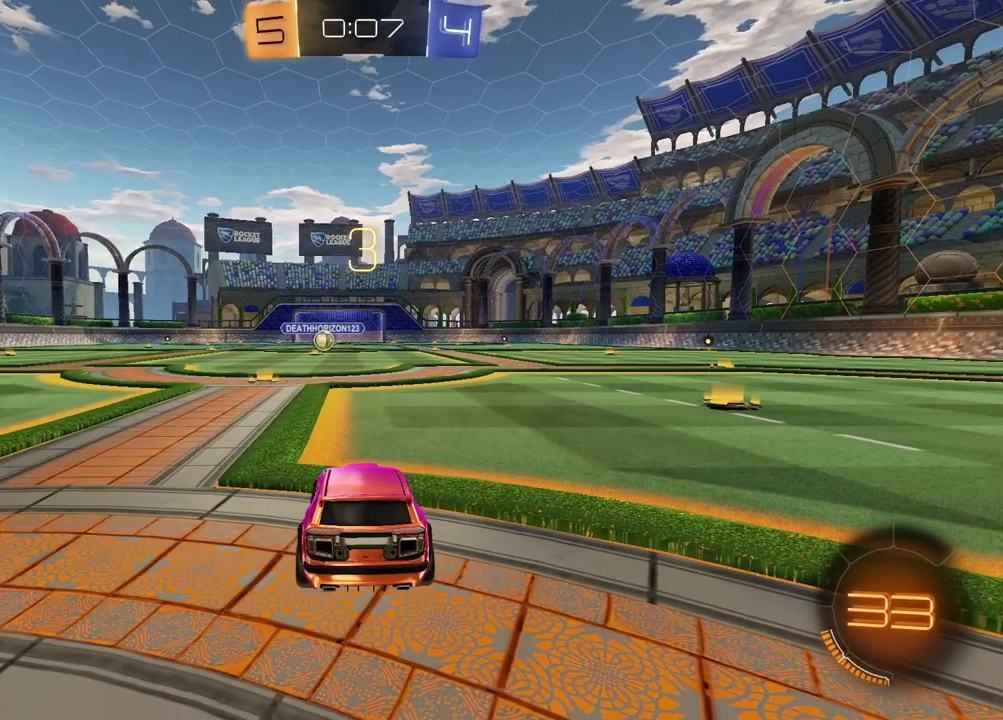
{"buttons": [], "left_stick": "center", "right_stick": "center", "events": [[83, "left_stick", "left"], [183, "left_stick", "center"]]}
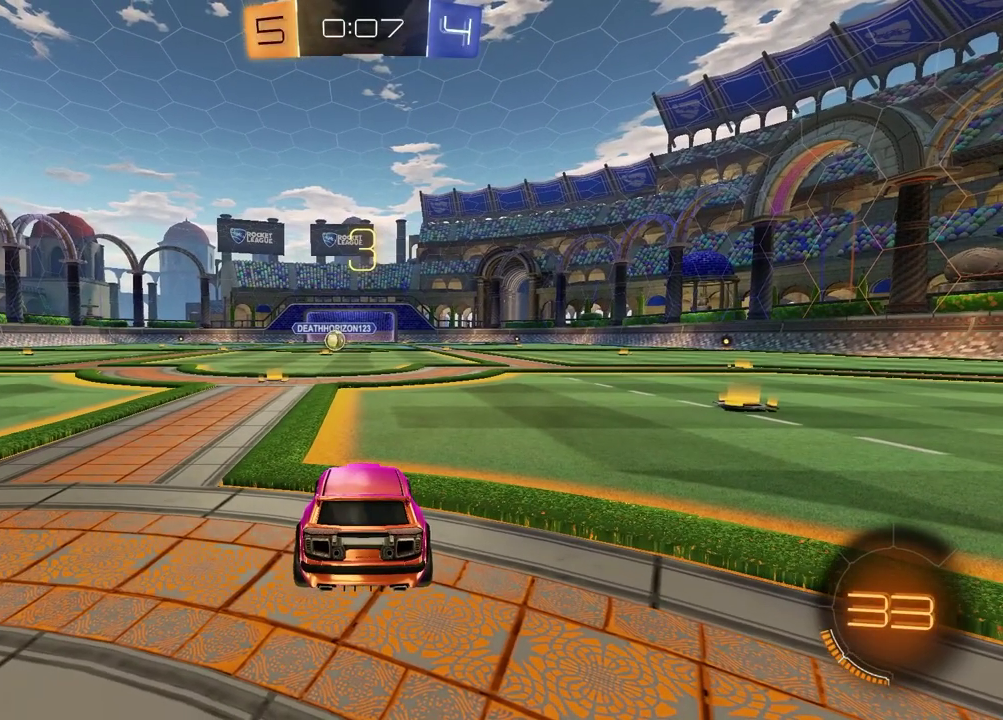
{"buttons": [], "left_stick": "left", "right_stick": "center", "events": [[67, "TRIANGLE", "down"], [150, "left_stick", "down-left"], [167, "TRIANGLE", "up"], [200, "left_stick", "left"], [283, "left_stick", "right"], [400, "left_stick", "left"]]}
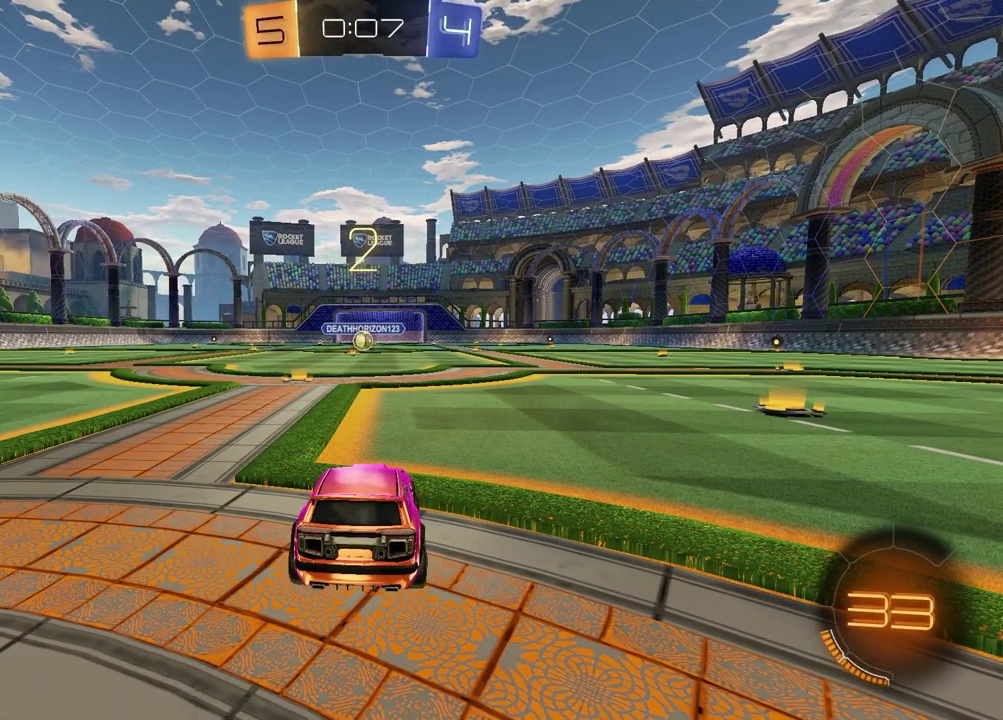
{"buttons": [], "left_stick": "left", "right_stick": "center", "events": [[300, "left_stick", "right"], [433, "left_stick", "left"]]}
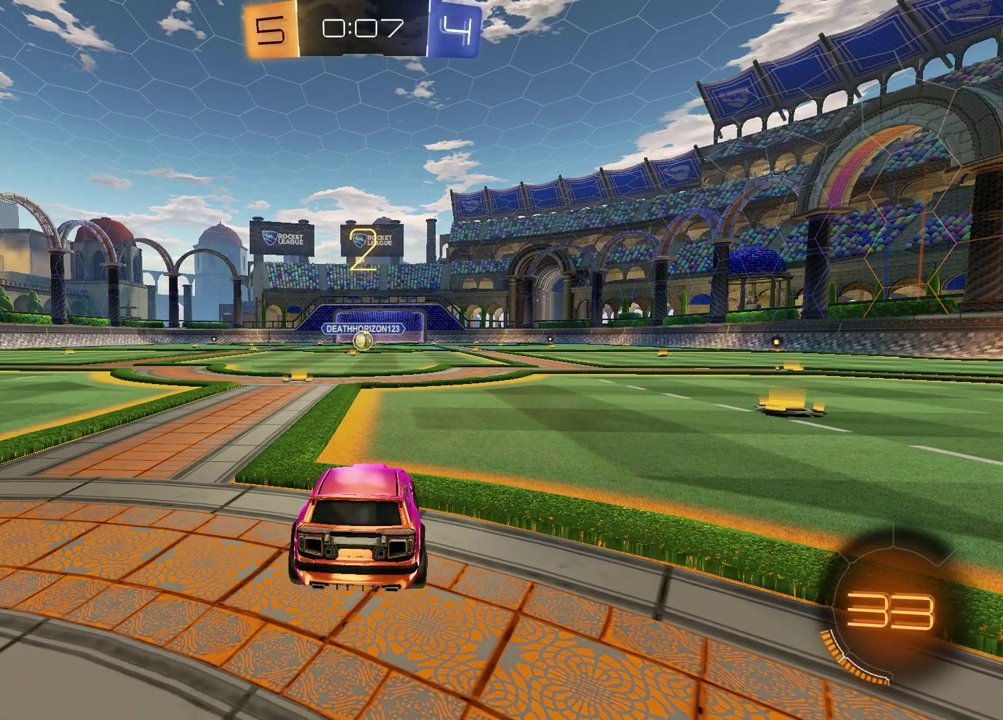
{"buttons": [], "left_stick": "center", "right_stick": "center", "events": [[50, "left_stick", "up-right"], [200, "left_stick", "left"], [350, "left_stick", "up-right"], [433, "left_stick", "right"], [483, "left_stick", "center"]]}
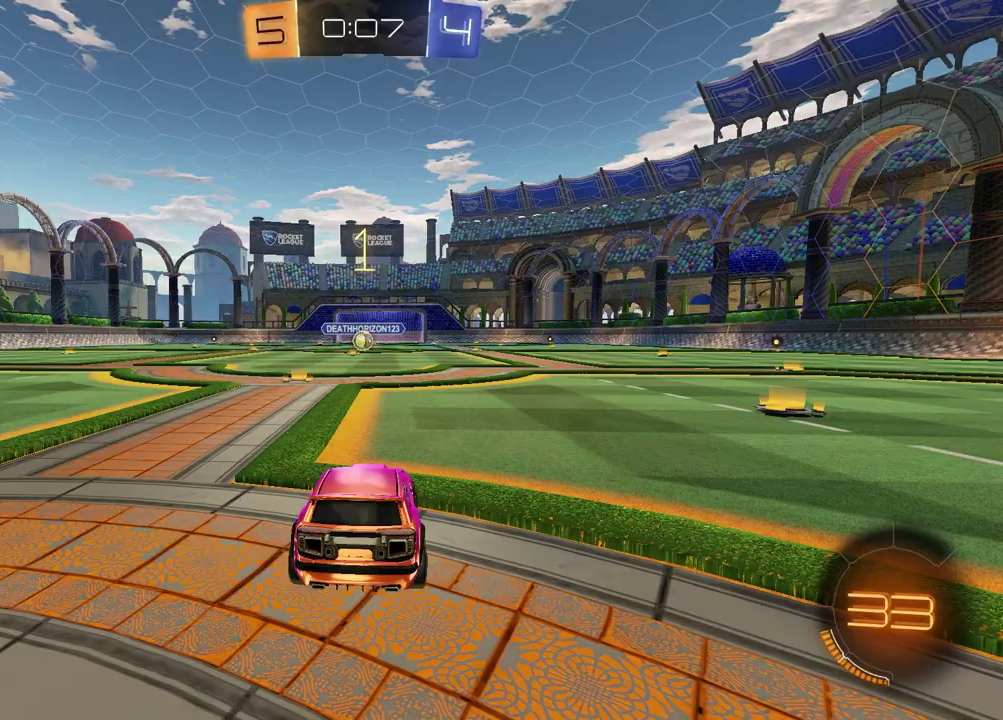
{"buttons": ["TRIANGLE", "R2"], "left_stick": "center", "right_stick": "center", "events": [[383, "R2", "down"], [433, "TRIANGLE", "down"]]}
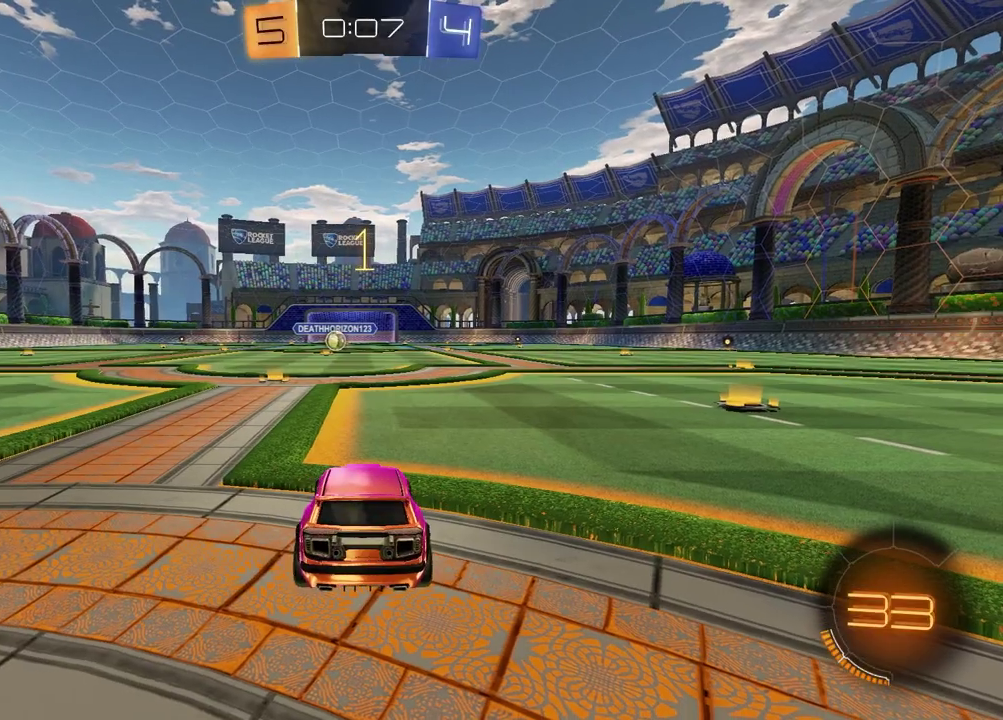
{"buttons": ["R2"], "left_stick": "center", "right_stick": "center", "events": [[67, "TRIANGLE", "up"], [183, "TRIANGLE", "down"], [217, "left_stick", "left"], [283, "TRIANGLE", "up"], [400, "left_stick", "center"]]}
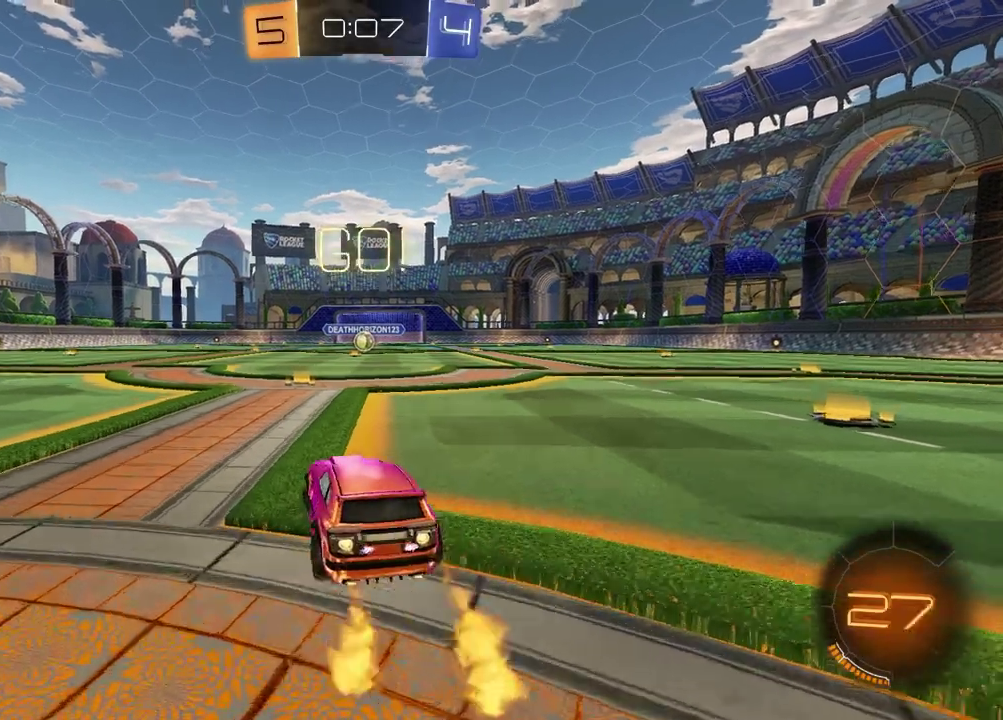
{"buttons": ["SQUARE", "R2"], "left_stick": "down-right", "right_stick": "center", "events": [[233, "left_stick", "up-left"], [250, "CROSS", "down"], [317, "left_stick", "down-left"], [433, "CROSS", "up"], [450, "SQUARE", "down"], [467, "left_stick", "down-right"]]}
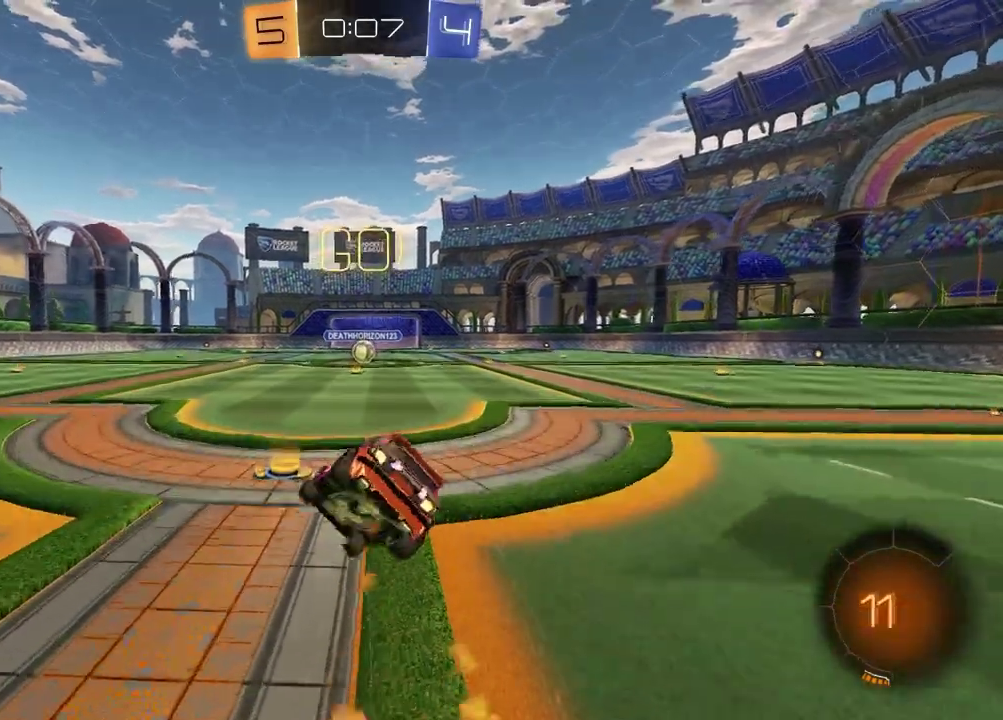
{"buttons": ["SQUARE", "R2"], "left_stick": "down-right", "right_stick": "center"}
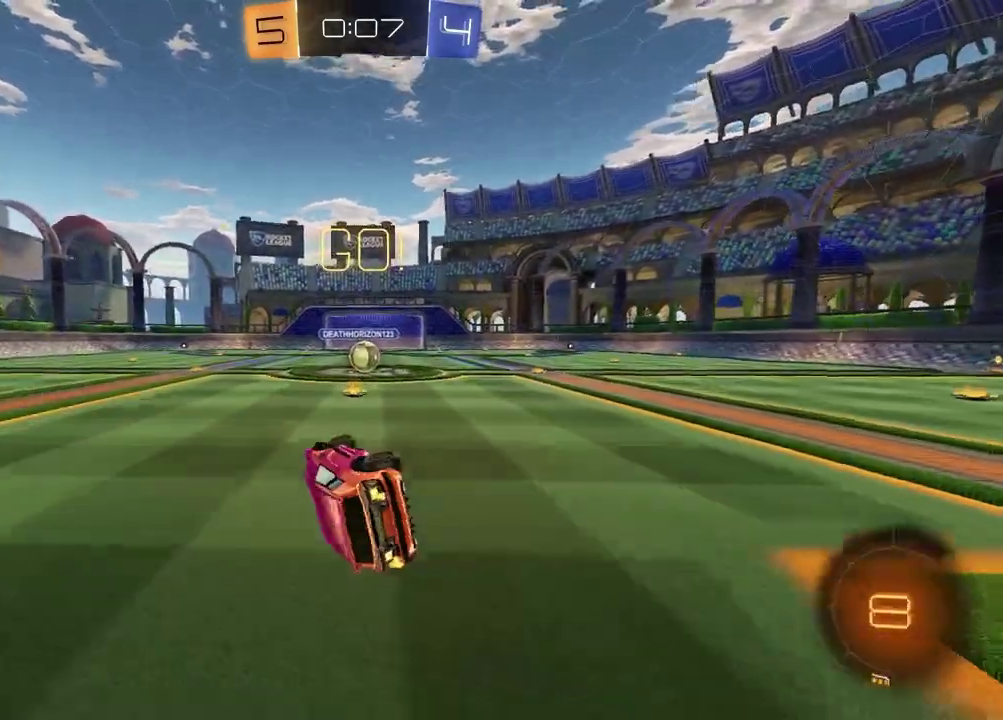
{"buttons": ["R2"], "left_stick": "center", "right_stick": "center", "events": [[150, "SQUARE", "up"], [150, "left_stick", "right"], [300, "left_stick", "center"]]}
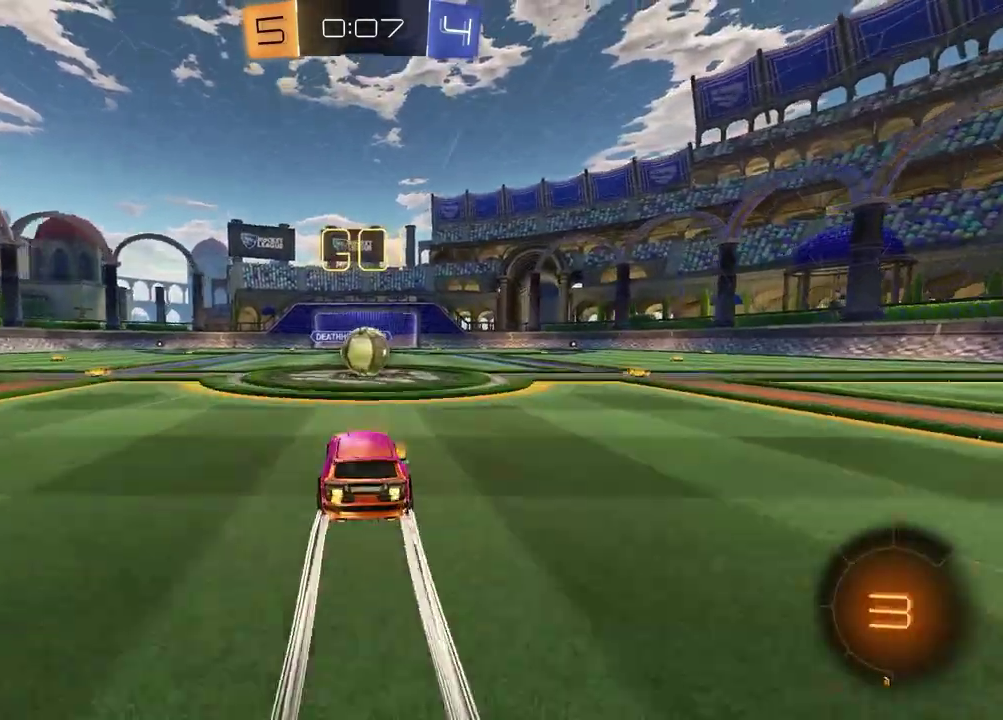
{"buttons": ["CROSS", "R2"], "left_stick": "right", "right_stick": "center", "events": [[200, "left_stick", "right"], [233, "CROSS", "down"], [333, "CROSS", "up"], [333, "left_stick", "down-left"], [417, "CROSS", "down"], [433, "left_stick", "up-right"], [500, "left_stick", "right"]]}